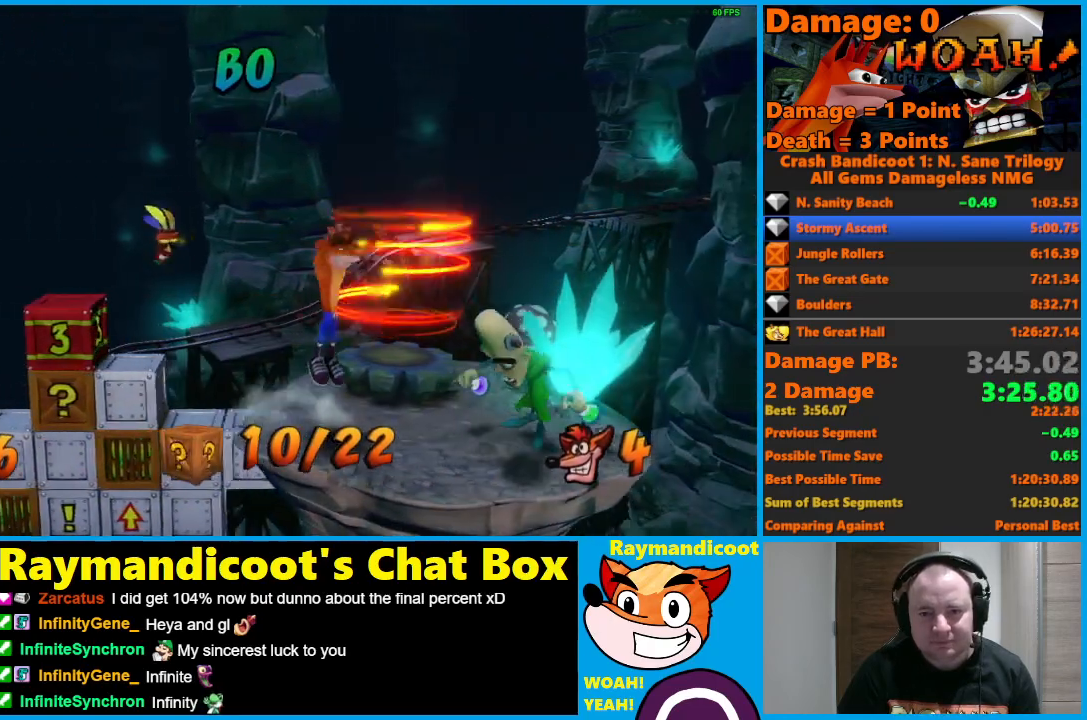
Gameplay with a controller (Xbox layout); each line is a JSON object with the inputs held at the frame after it. "events" lists button and stick changes between this image and that frame as [ms after this image, input, new state], when the widget could be followed in between.
{"buttons": ["DPAD_UP", "DPAD_RIGHT"], "left_stick": "center", "right_stick": "center", "events": [[283, "DPAD_DOWN", "up"], [450, "DPAD_UP", "down"]]}
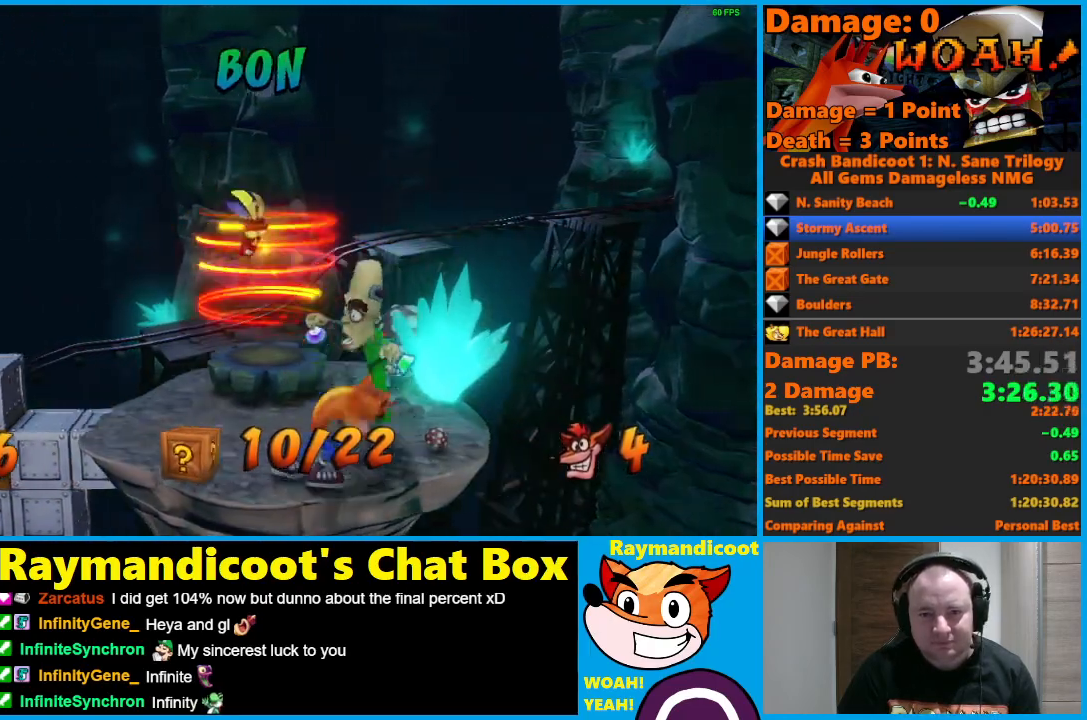
{"buttons": [], "left_stick": "center", "right_stick": "center", "events": [[33, "DPAD_RIGHT", "up"], [83, "DPAD_LEFT", "down"], [333, "DPAD_LEFT", "up"], [333, "DPAD_UP", "up"]]}
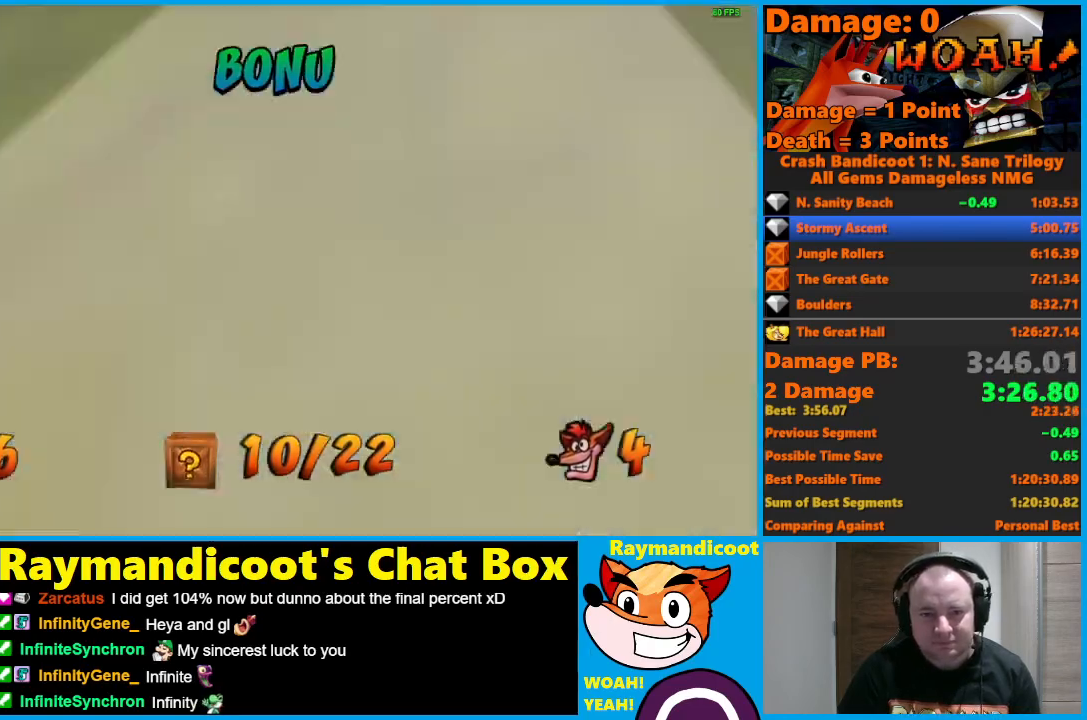
{"buttons": ["DPAD_UP"], "left_stick": "center", "right_stick": "center", "events": [[333, "DPAD_UP", "down"]]}
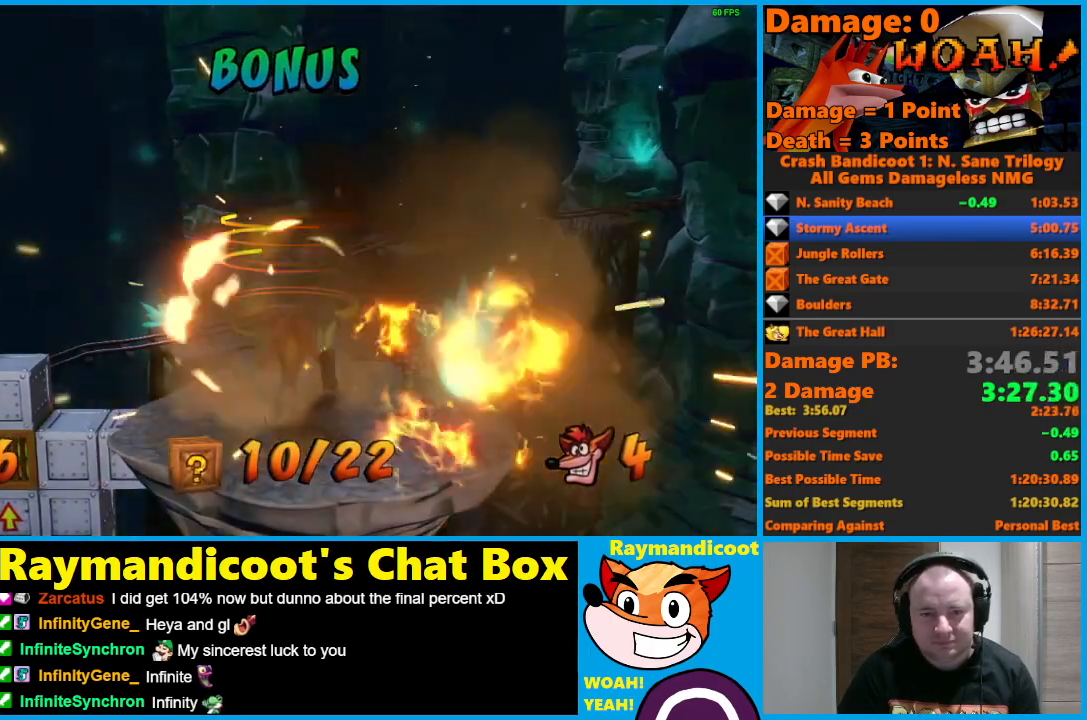
{"buttons": [], "left_stick": "center", "right_stick": "center", "events": [[17, "DPAD_UP", "up"], [400, "DPAD_UP", "down"], [500, "DPAD_UP", "up"]]}
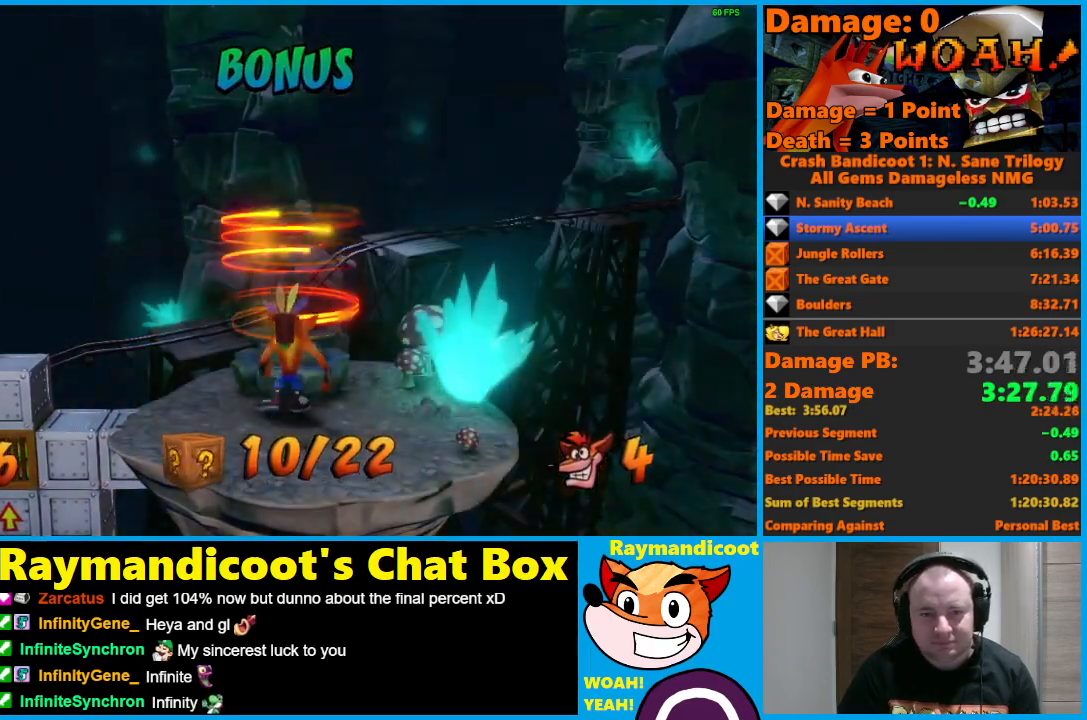
{"buttons": [], "left_stick": "center", "right_stick": "center", "events": [[200, "DPAD_LEFT", "down"], [317, "DPAD_LEFT", "up"]]}
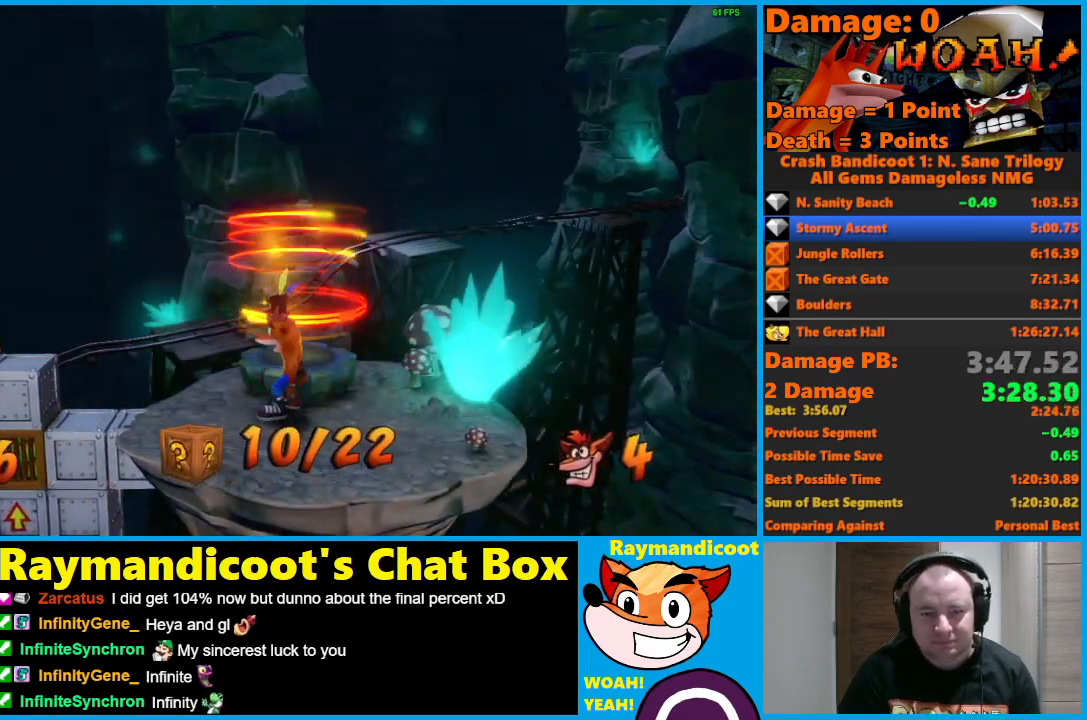
{"buttons": [], "left_stick": "center", "right_stick": "center", "events": []}
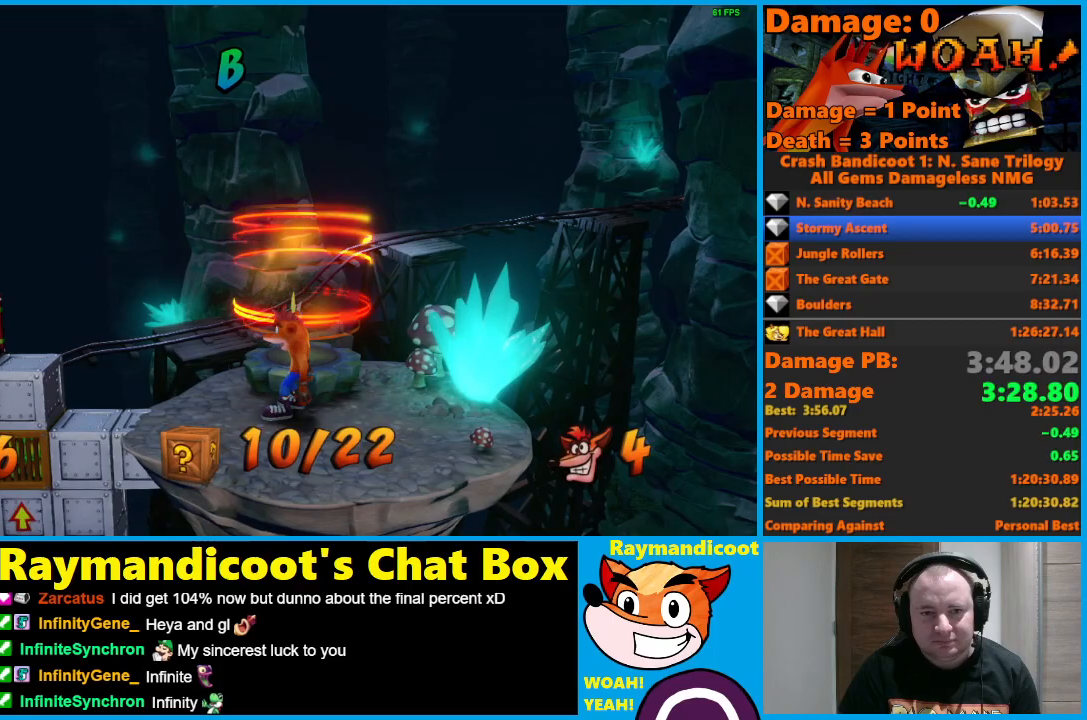
{"buttons": ["DPAD_LEFT"], "left_stick": "center", "right_stick": "center", "events": [[383, "DPAD_LEFT", "down"]]}
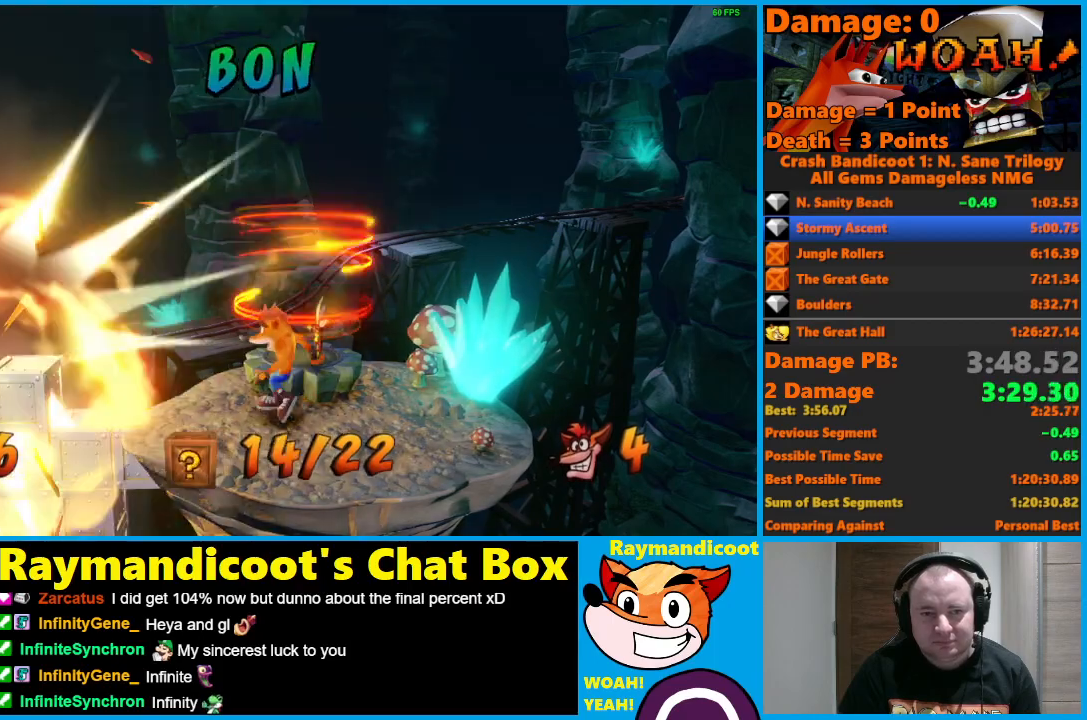
{"buttons": [], "left_stick": "center", "right_stick": "center", "events": [[167, "DPAD_LEFT", "up"]]}
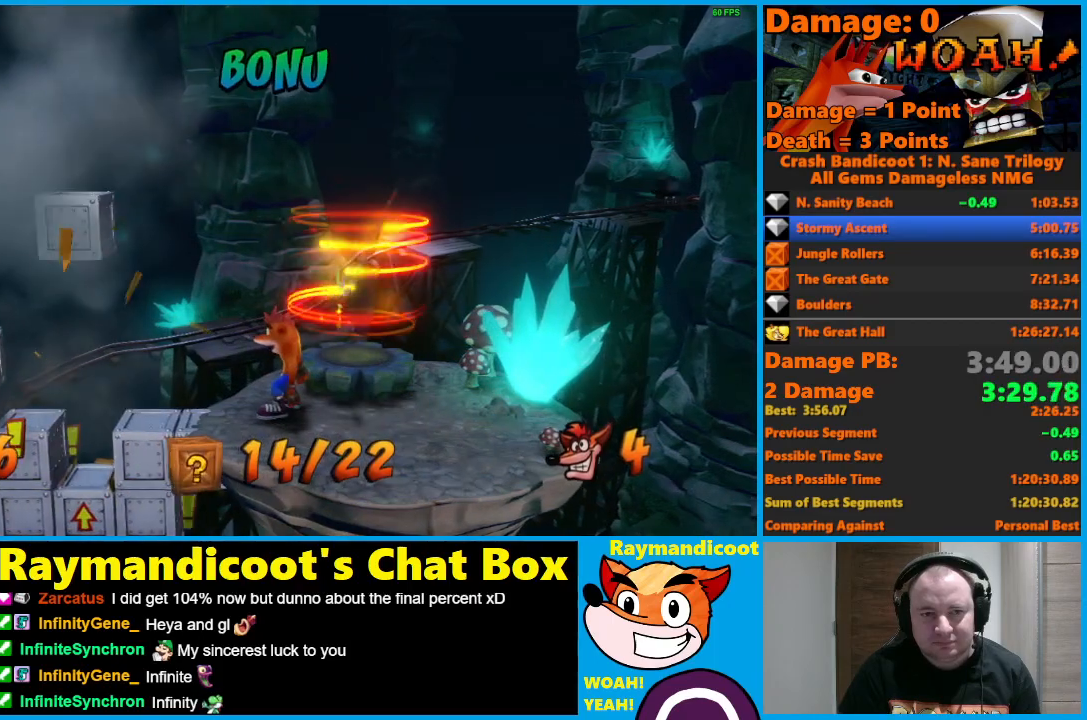
{"buttons": ["A", "DPAD_LEFT"], "left_stick": "center", "right_stick": "center", "events": [[300, "DPAD_LEFT", "down"], [333, "A", "down"]]}
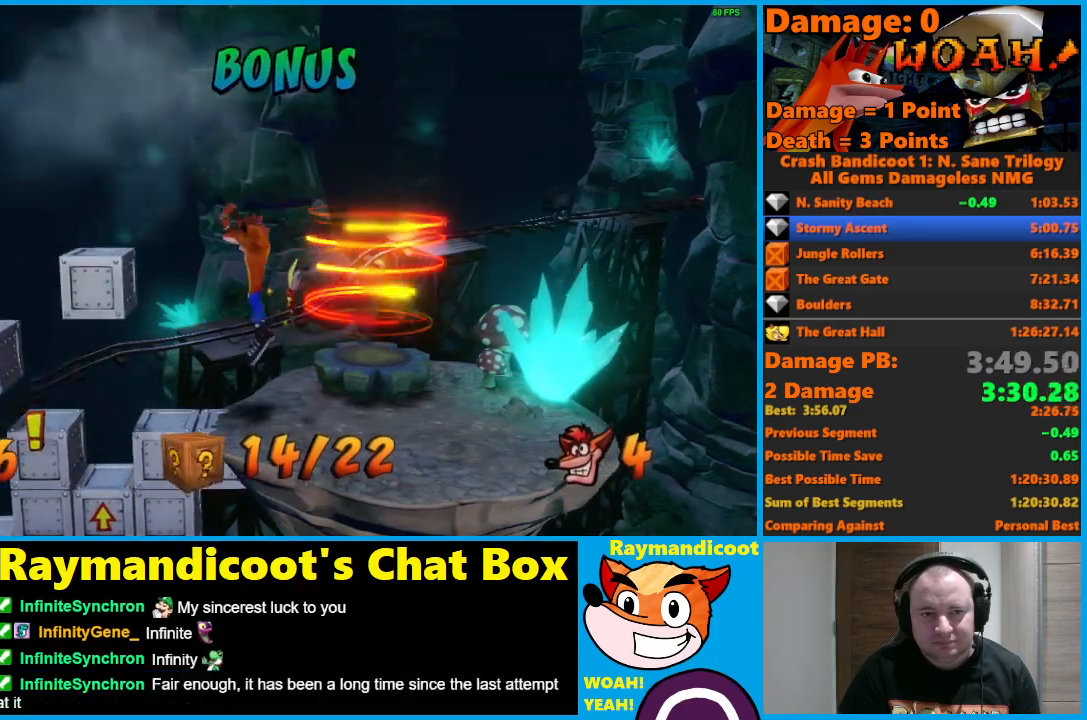
{"buttons": [], "left_stick": "center", "right_stick": "center", "events": [[300, "A", "up"], [300, "DPAD_LEFT", "up"]]}
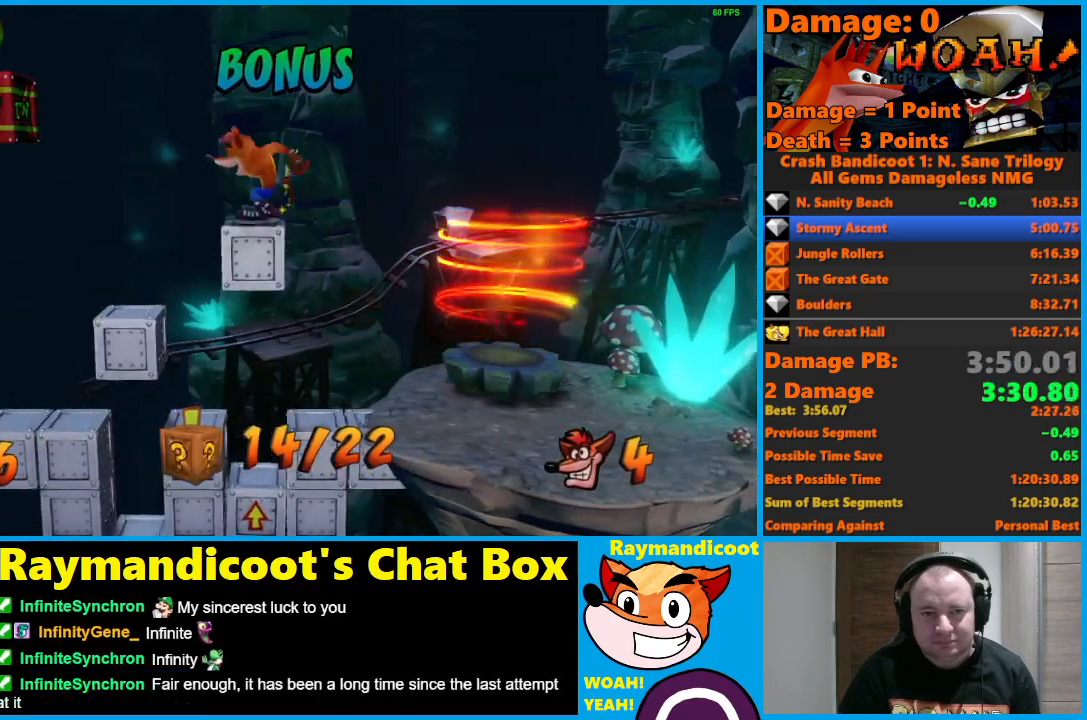
{"buttons": ["A", "DPAD_LEFT"], "left_stick": "center", "right_stick": "center", "events": [[50, "DPAD_LEFT", "down"], [117, "A", "down"]]}
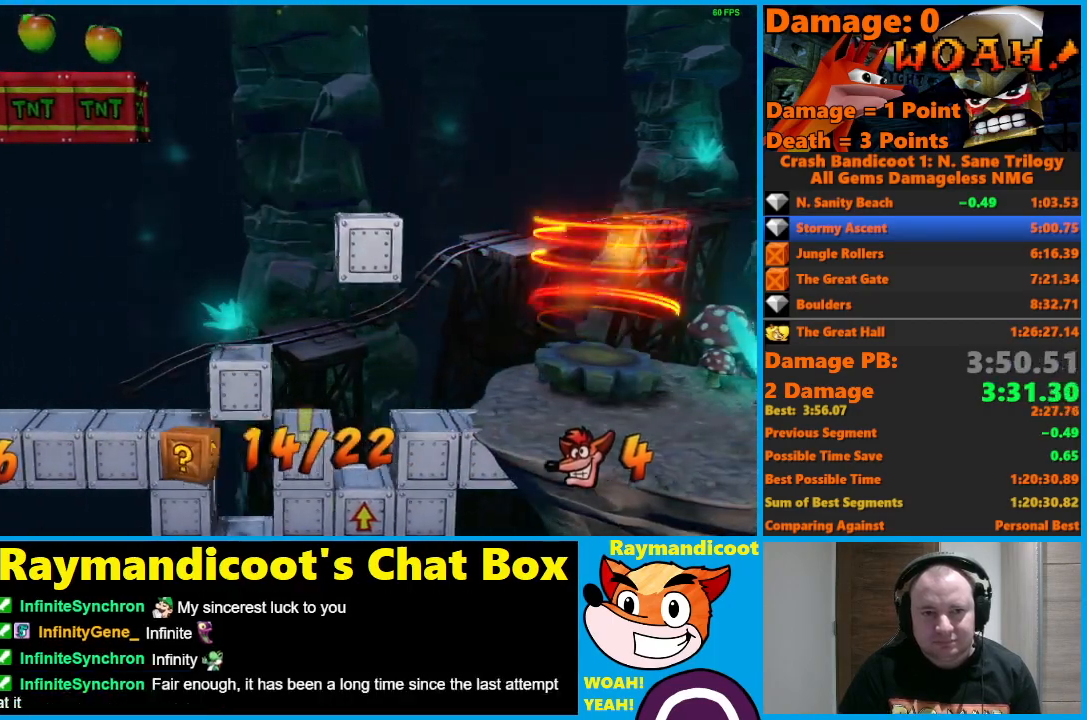
{"buttons": ["A", "DPAD_LEFT"], "left_stick": "center", "right_stick": "center", "events": [[33, "A", "up"], [217, "A", "down"]]}
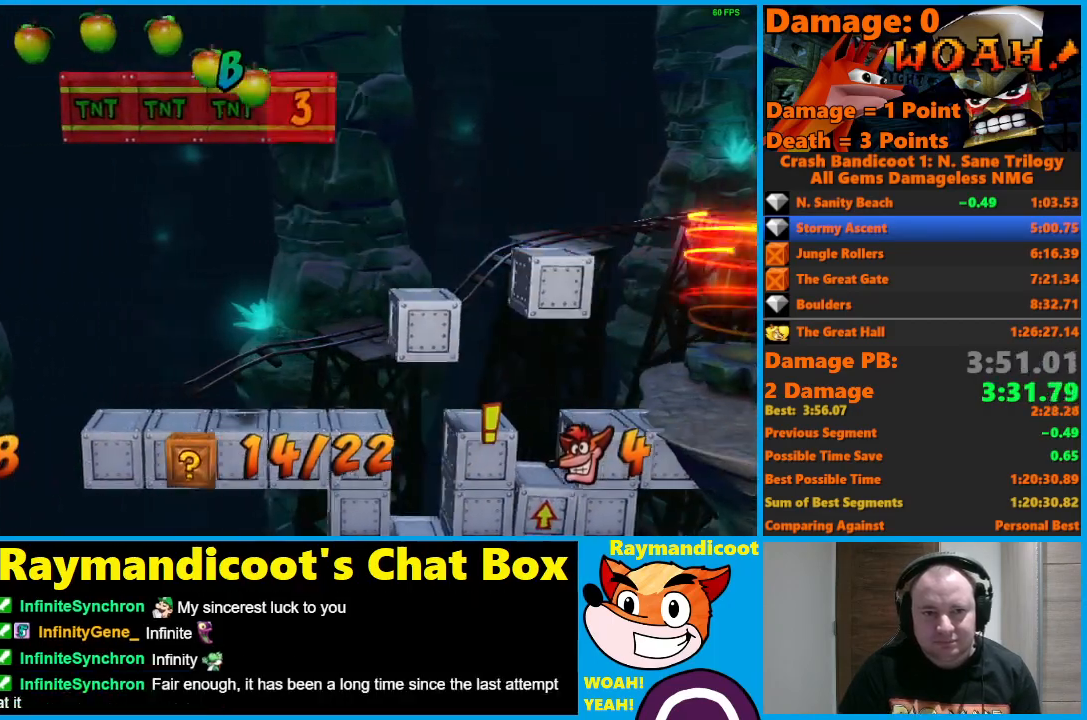
{"buttons": ["A", "DPAD_LEFT"], "left_stick": "center", "right_stick": "center", "events": [[100, "A", "up"], [167, "A", "down"]]}
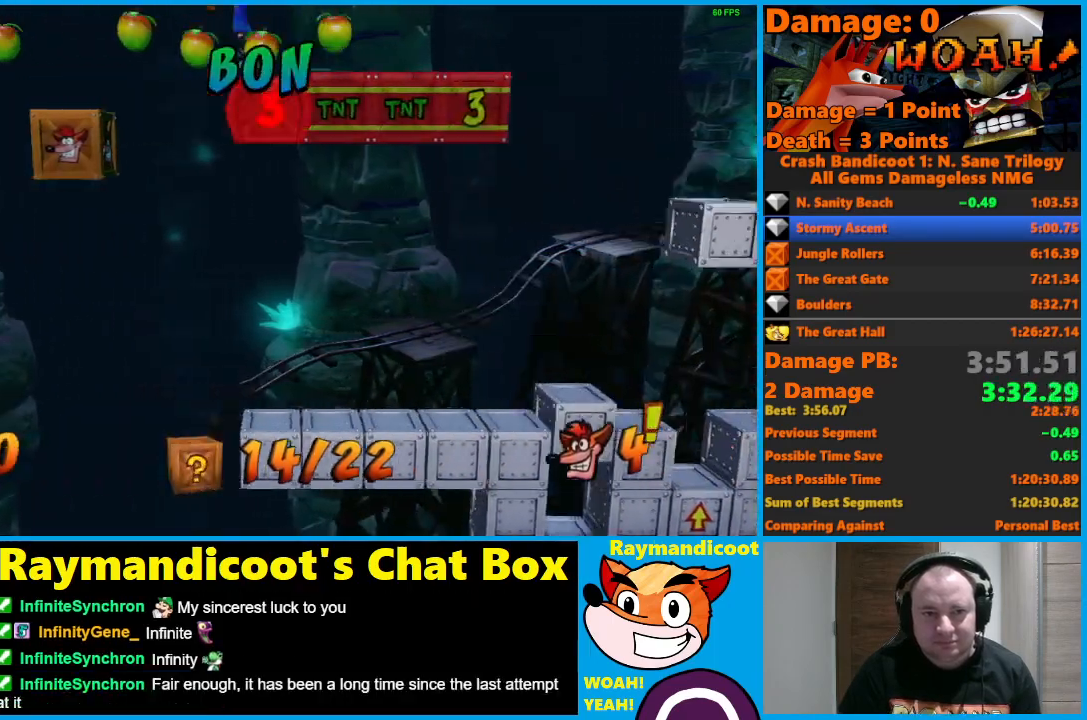
{"buttons": ["A", "DPAD_LEFT"], "left_stick": "center", "right_stick": "center", "events": [[33, "A", "up"], [217, "A", "down"]]}
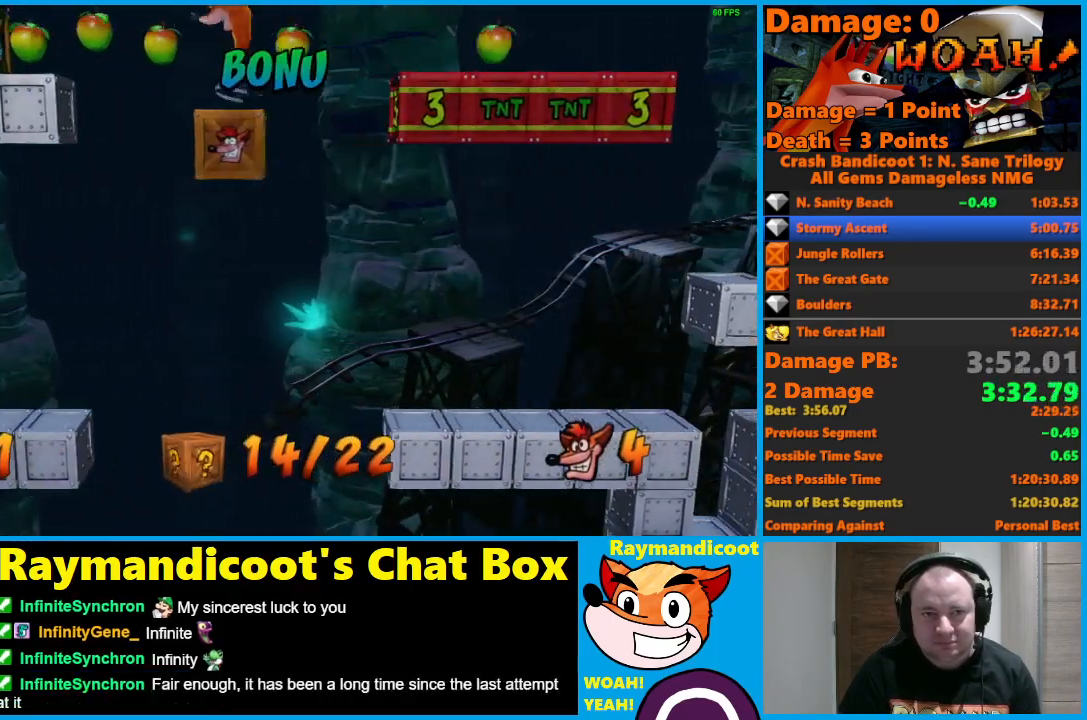
{"buttons": ["DPAD_LEFT"], "left_stick": "center", "right_stick": "center", "events": [[433, "A", "up"]]}
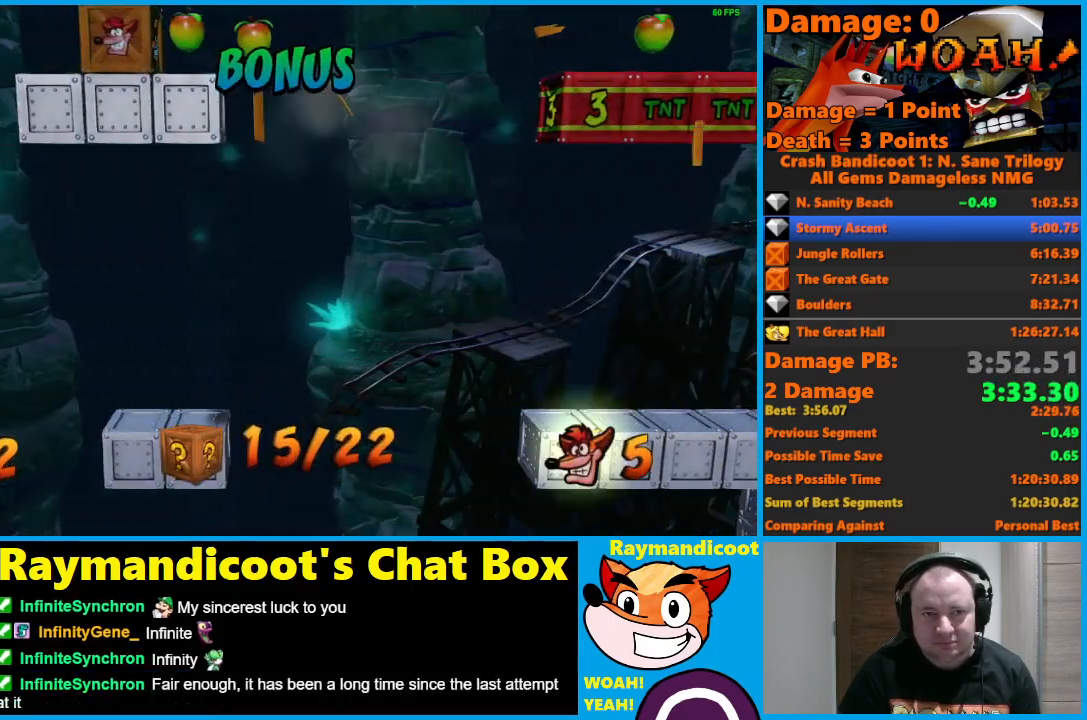
{"buttons": ["A", "DPAD_RIGHT"], "left_stick": "center", "right_stick": "center", "events": [[183, "DPAD_LEFT", "up"], [250, "X", "down"], [267, "DPAD_RIGHT", "down"], [367, "X", "up"], [500, "A", "down"]]}
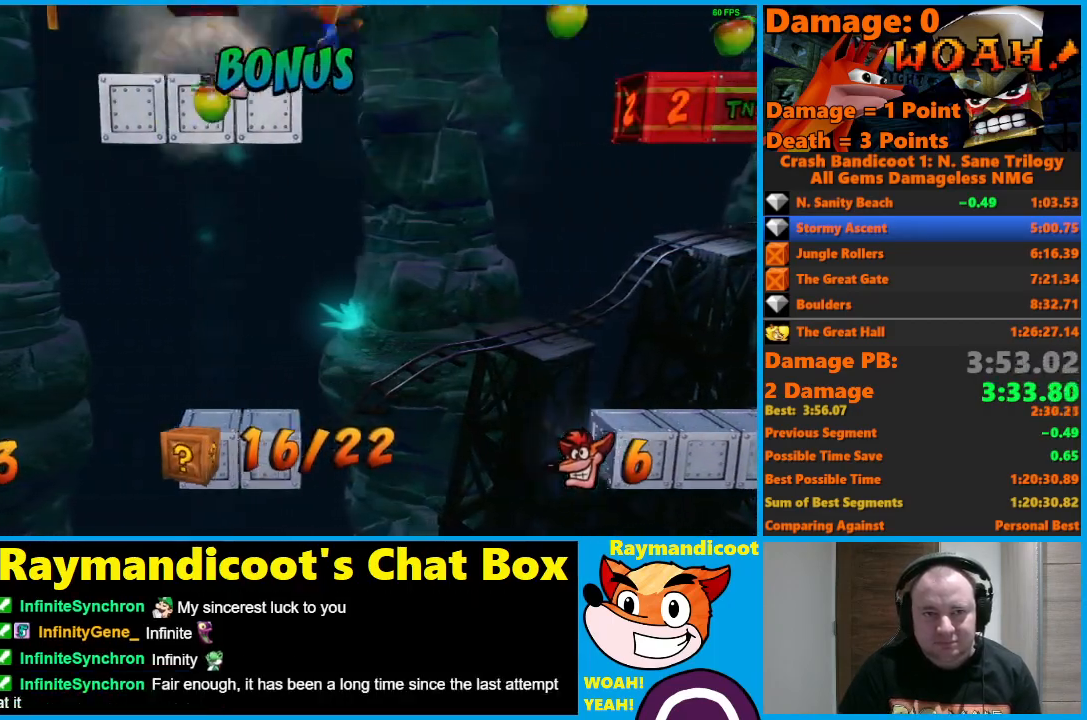
{"buttons": ["A", "DPAD_RIGHT"], "left_stick": "center", "right_stick": "center", "events": []}
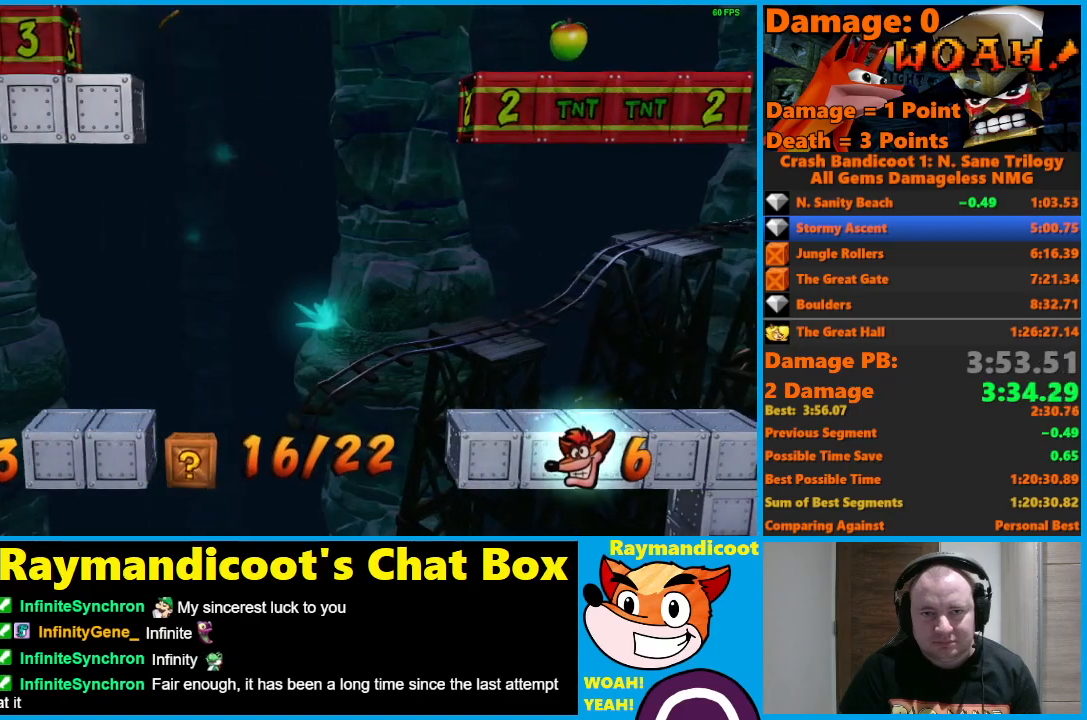
{"buttons": ["DPAD_RIGHT"], "left_stick": "center", "right_stick": "center", "events": [[317, "A", "up"]]}
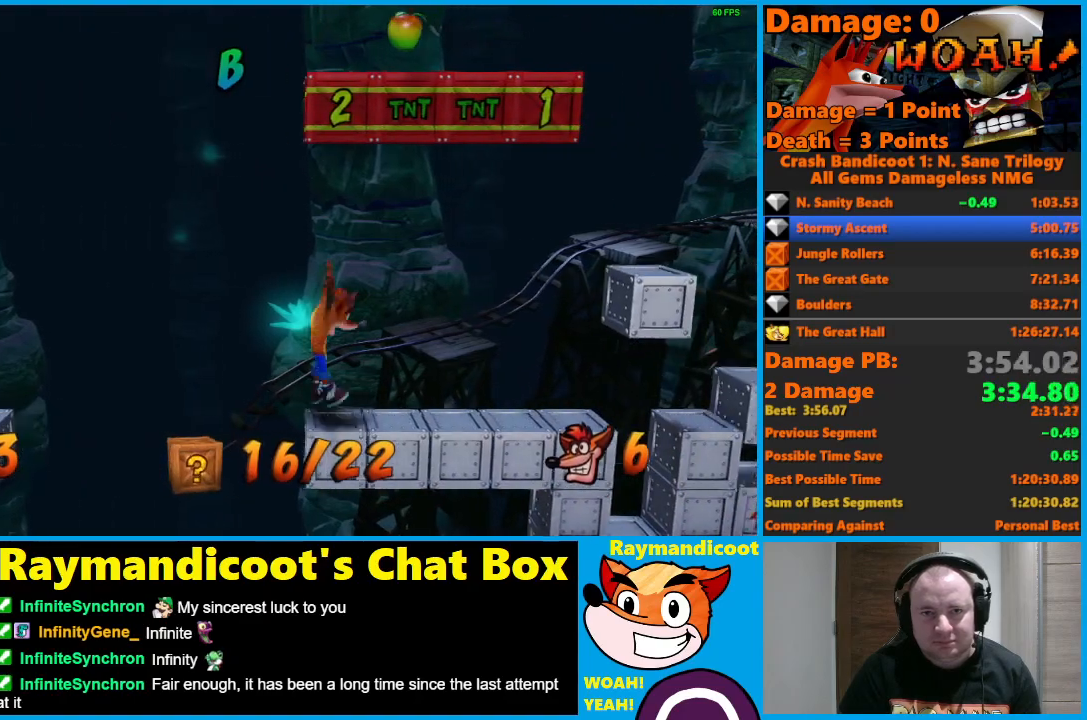
{"buttons": ["DPAD_RIGHT"], "left_stick": "center", "right_stick": "center", "events": []}
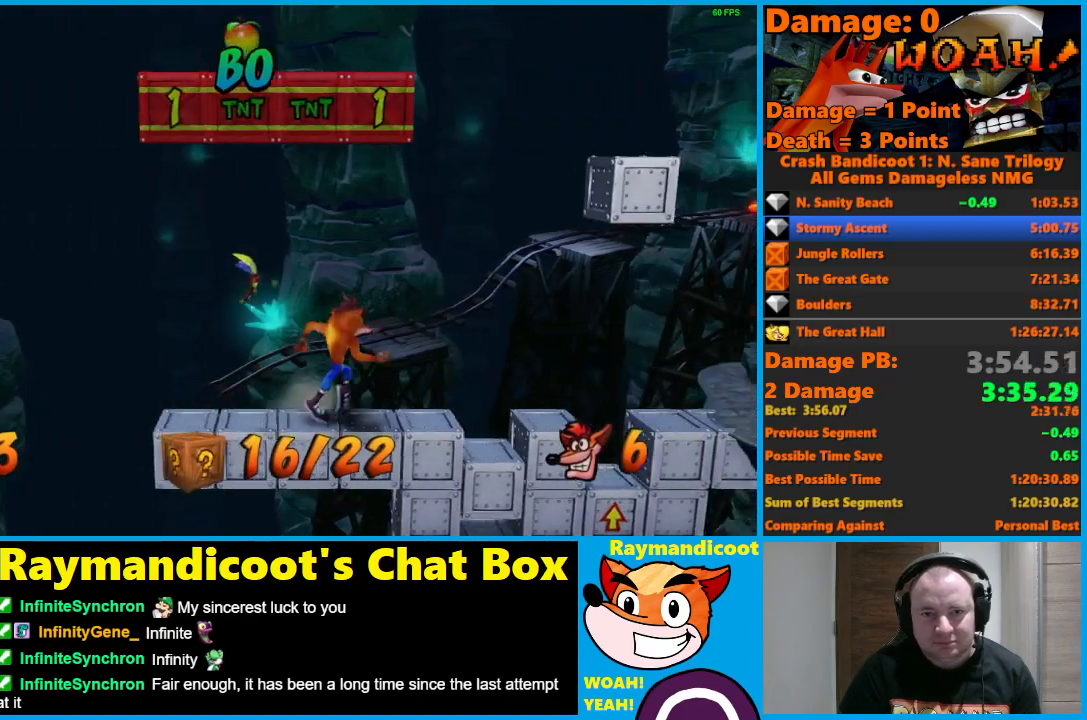
{"buttons": [], "left_stick": "center", "right_stick": "center", "events": [[250, "DPAD_RIGHT", "up"]]}
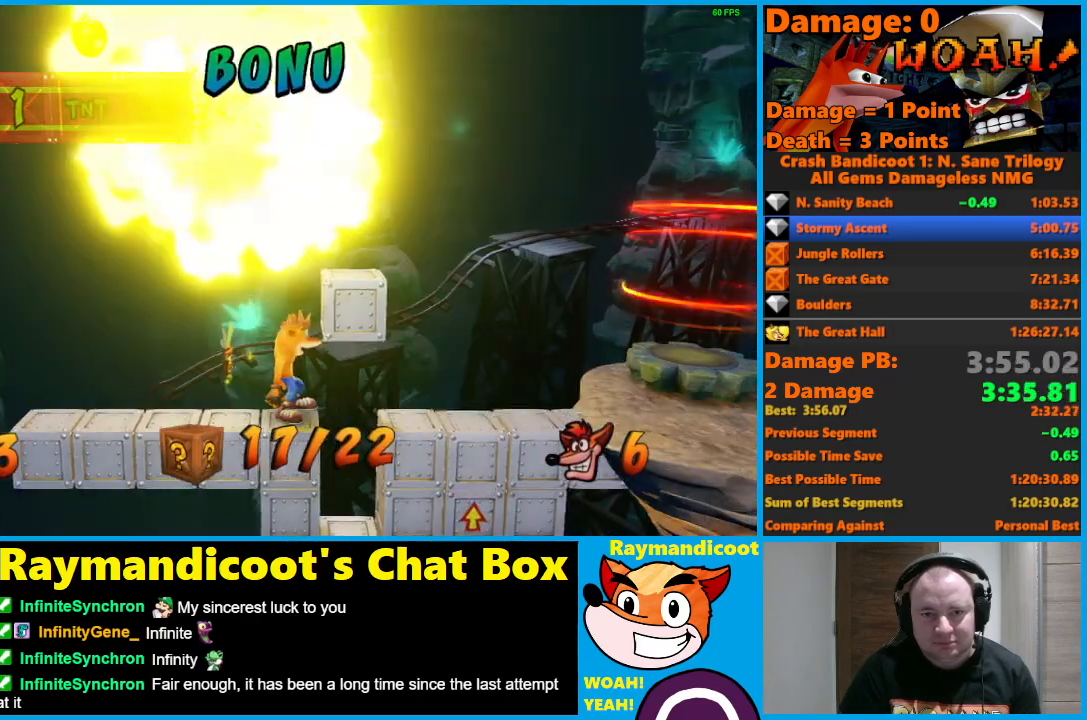
{"buttons": ["A", "DPAD_RIGHT"], "left_stick": "center", "right_stick": "center", "events": [[350, "A", "down"], [367, "DPAD_RIGHT", "down"]]}
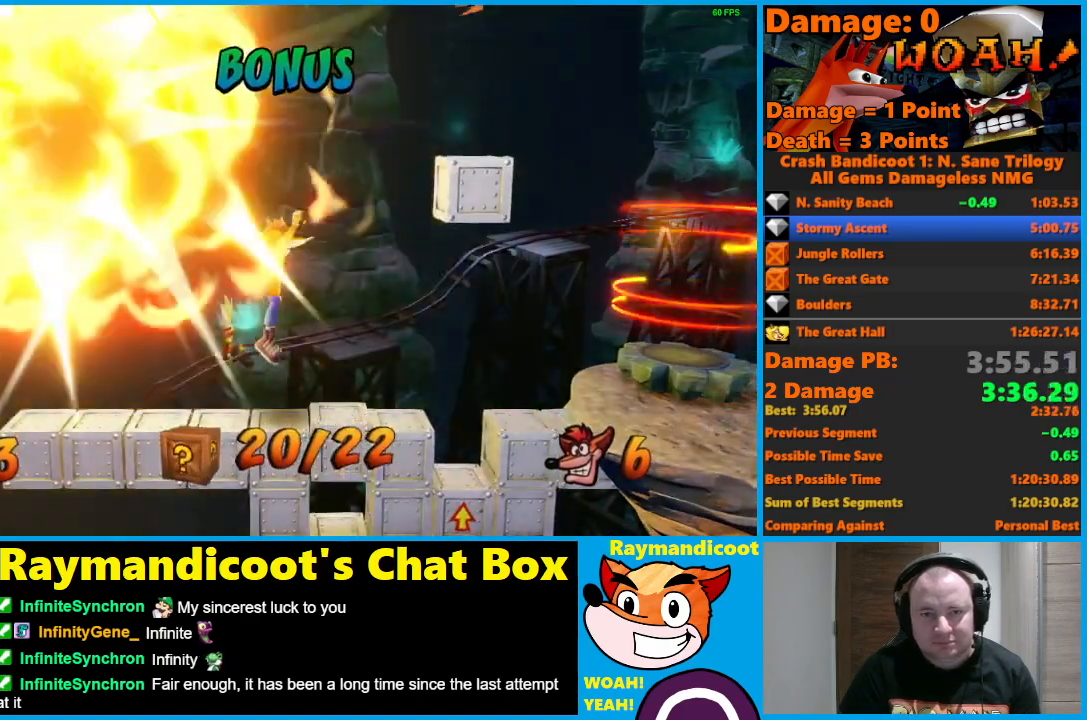
{"buttons": ["A", "DPAD_RIGHT"], "left_stick": "center", "right_stick": "center", "events": [[50, "A", "up"], [167, "DPAD_RIGHT", "up"], [233, "DPAD_RIGHT", "down"], [300, "A", "down"]]}
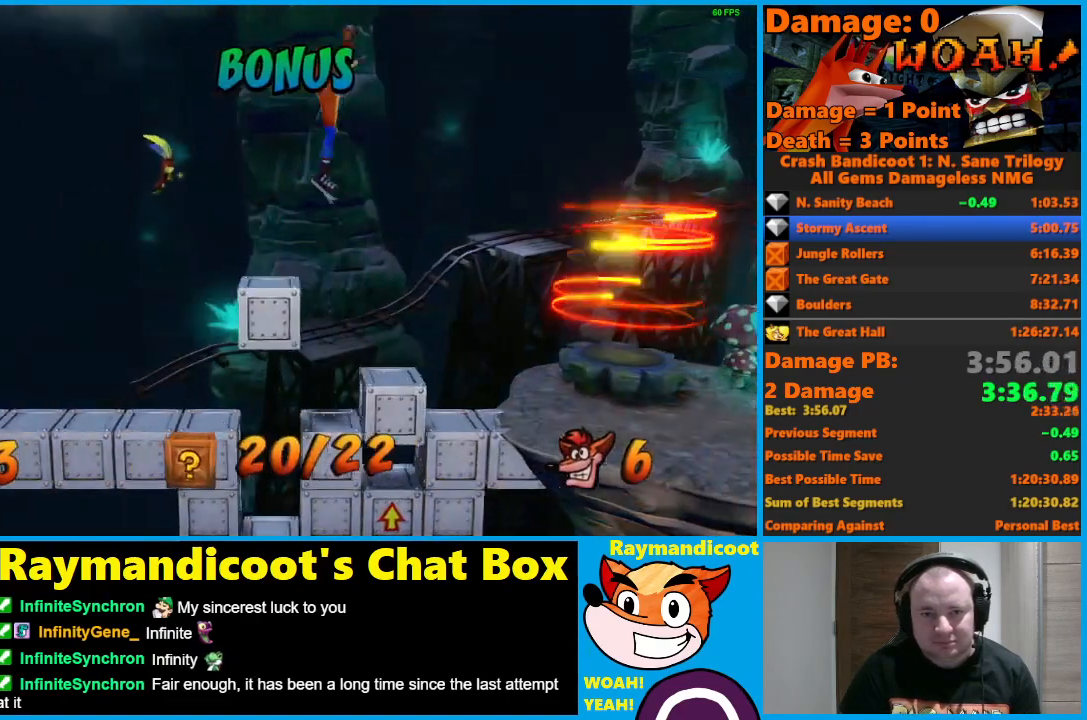
{"buttons": ["DPAD_RIGHT"], "left_stick": "center", "right_stick": "center", "events": [[50, "A", "up"]]}
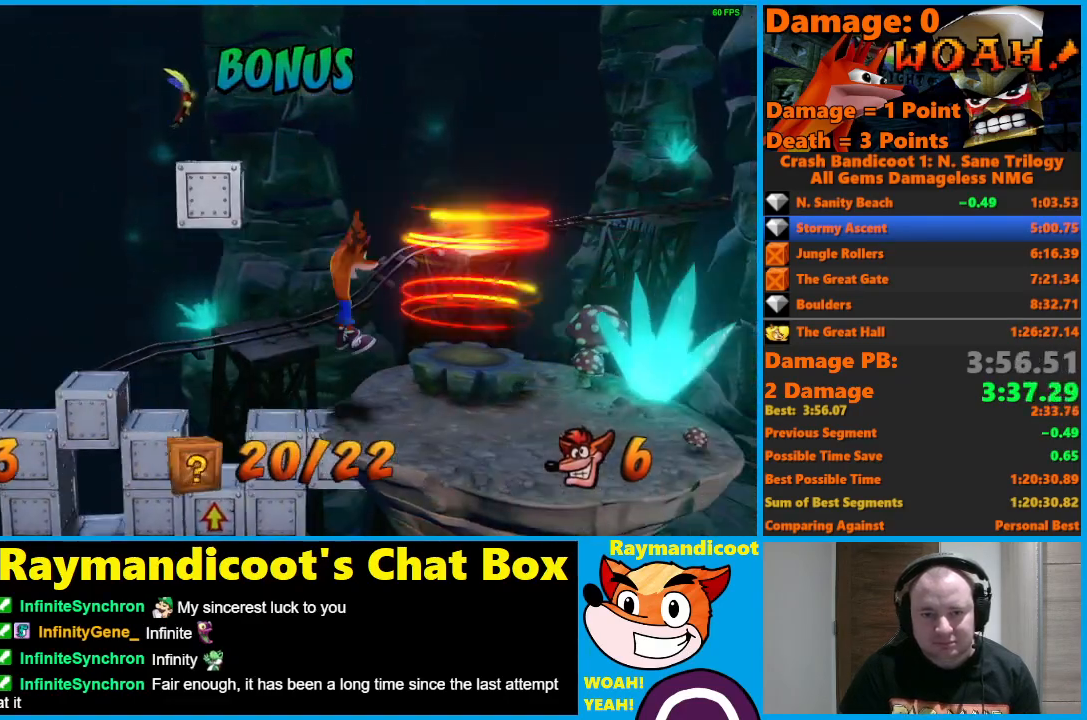
{"buttons": ["DPAD_UP", "DPAD_RIGHT"], "left_stick": "center", "right_stick": "center", "events": [[67, "A", "down"], [150, "A", "up"], [150, "DPAD_UP", "down"]]}
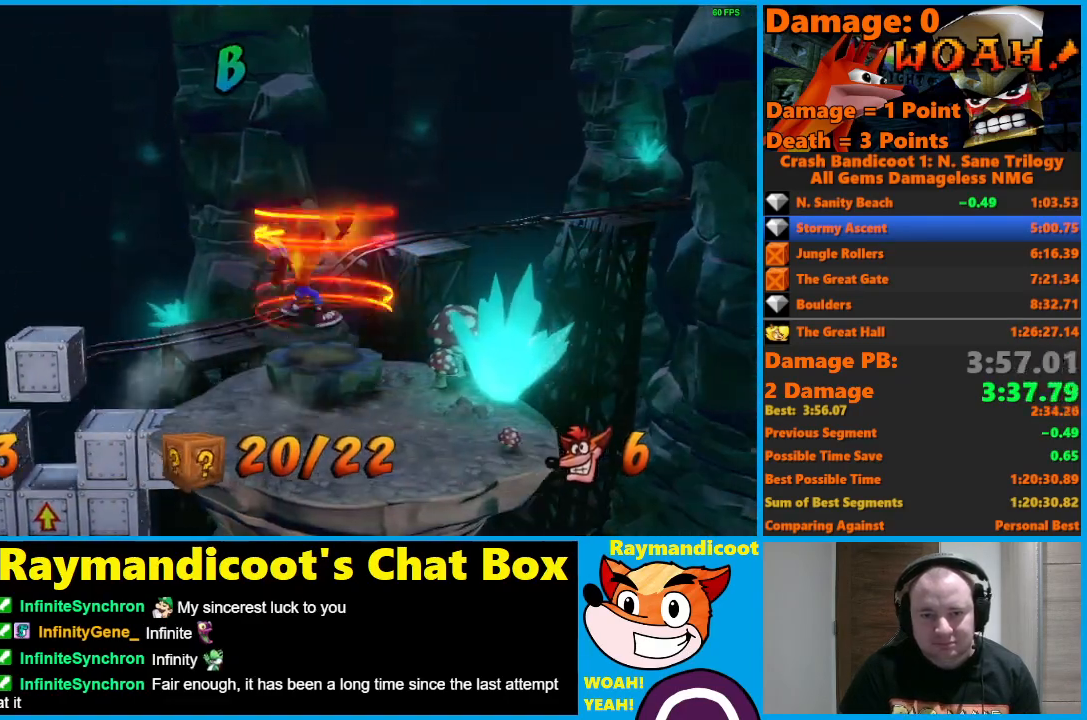
{"buttons": [], "left_stick": "center", "right_stick": "center", "events": [[283, "DPAD_UP", "up"], [300, "DPAD_RIGHT", "up"]]}
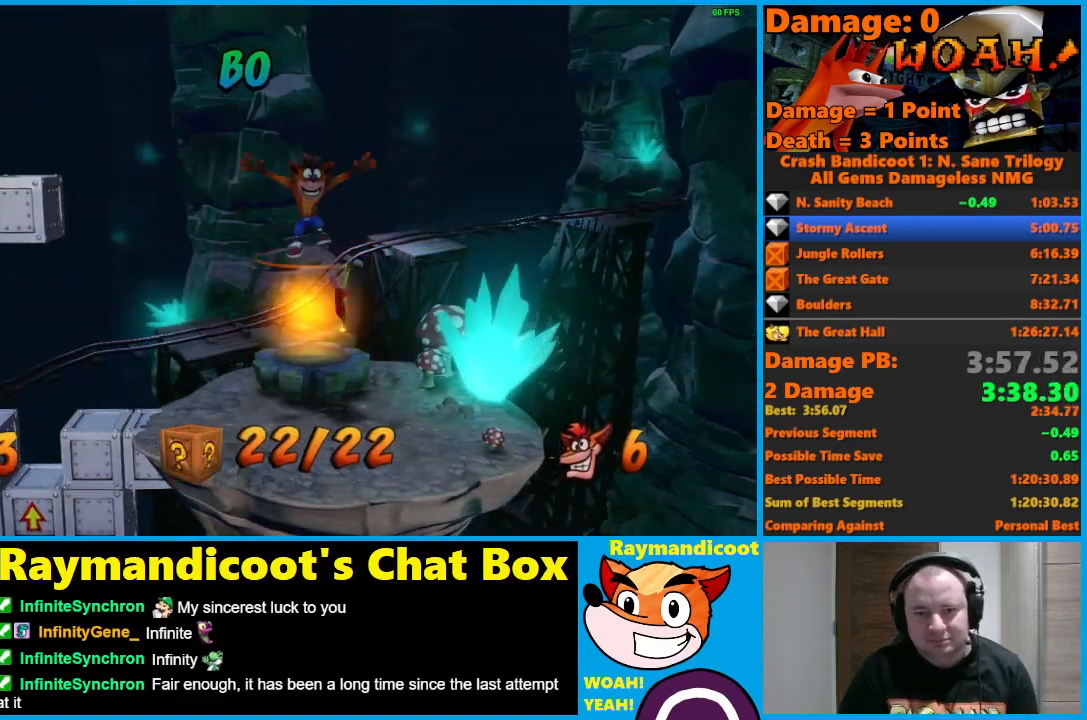
{"buttons": [], "left_stick": "center", "right_stick": "center", "events": []}
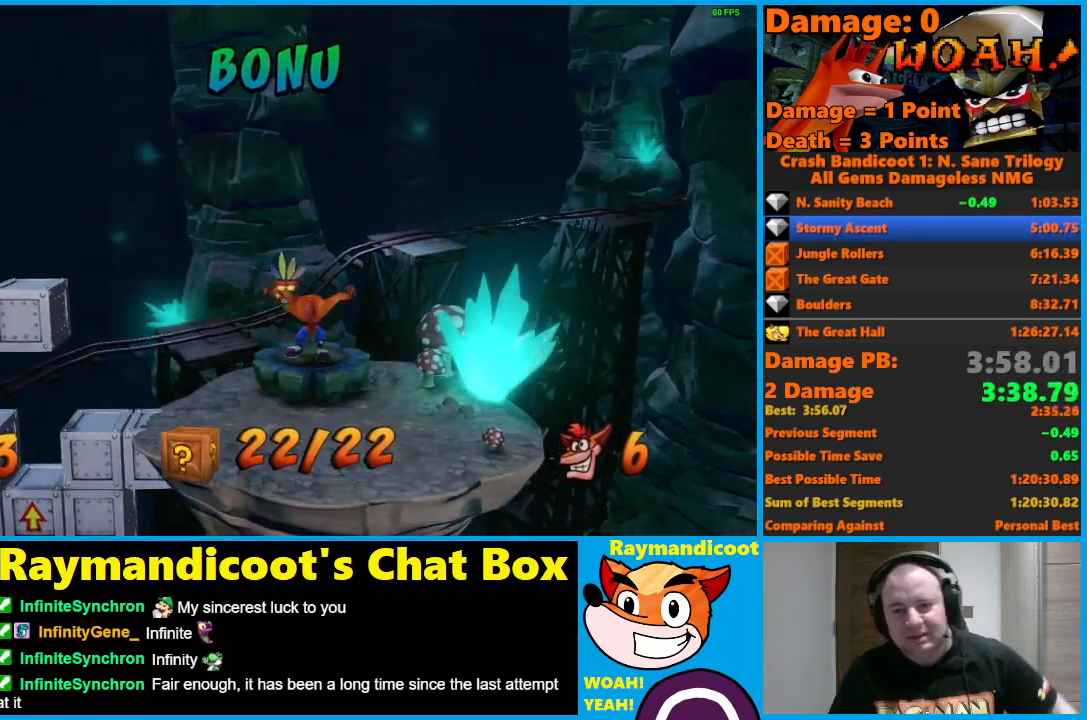
{"buttons": [], "left_stick": "center", "right_stick": "center", "events": []}
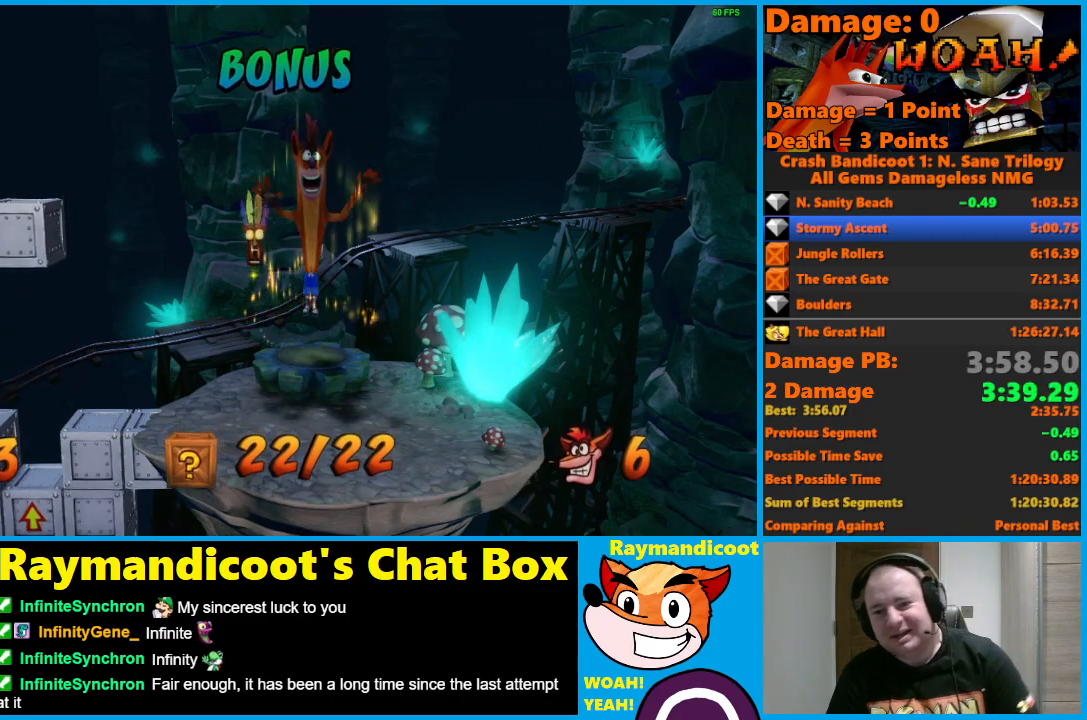
{"buttons": [], "left_stick": "center", "right_stick": "center", "events": []}
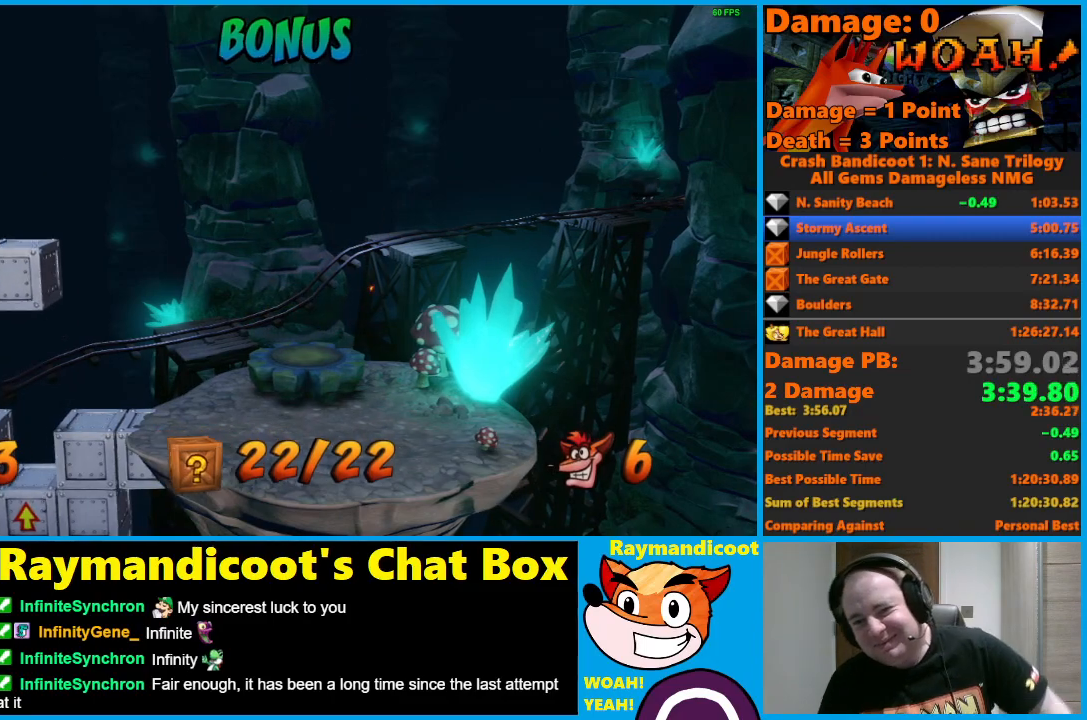
{"buttons": [], "left_stick": "center", "right_stick": "center", "events": []}